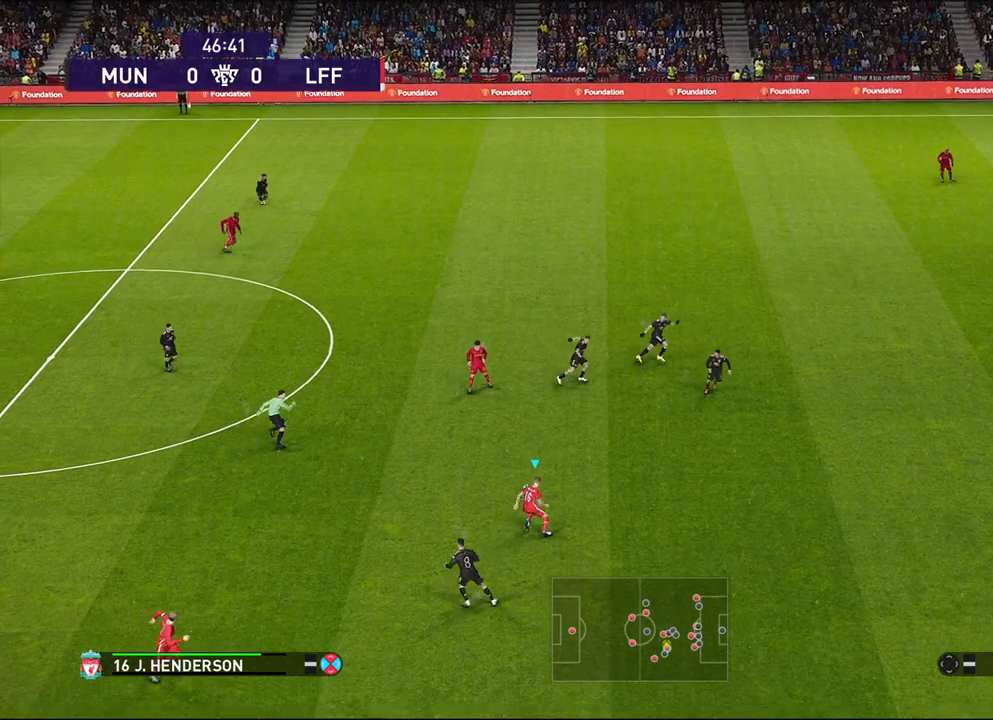
Gameplay with a controller (PlayStation layout); each line is a JSON object with the inputs held at the frame after it. "events" lists button and stick changes between this image and that frame as [ms after this image, input, new state], when the widget could be followed in between. Not read: START TRIANGLE right_stick.
{"buttons": [], "left_stick": "up", "events": [[333, "left_stick", "up"], [350, "CROSS", "down"], [450, "CROSS", "up"]]}
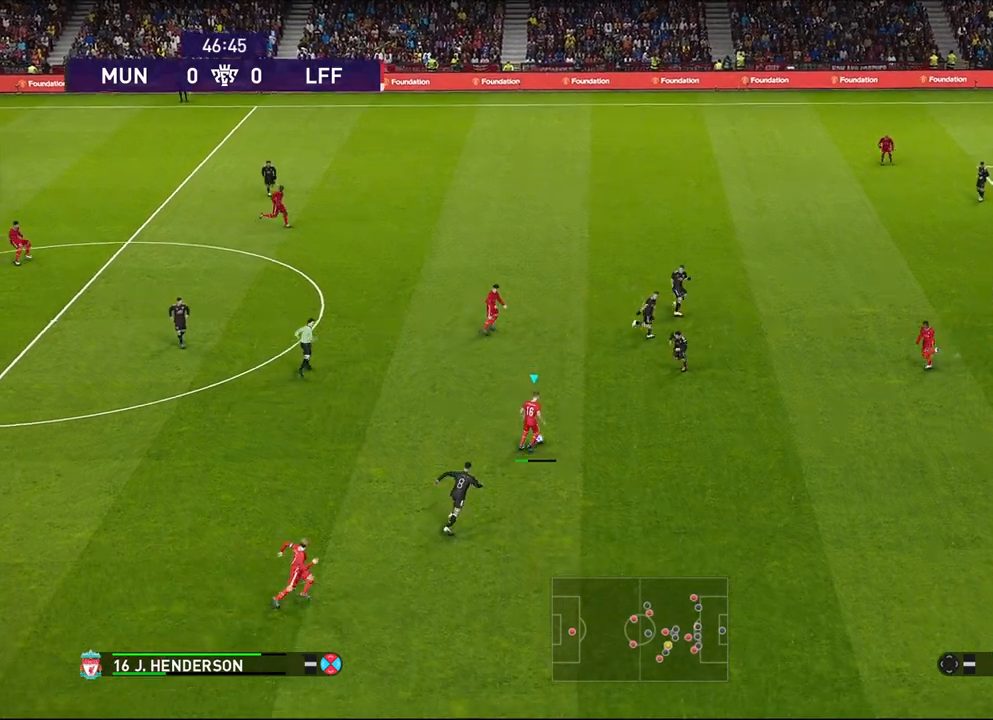
{"buttons": [], "left_stick": "up", "events": []}
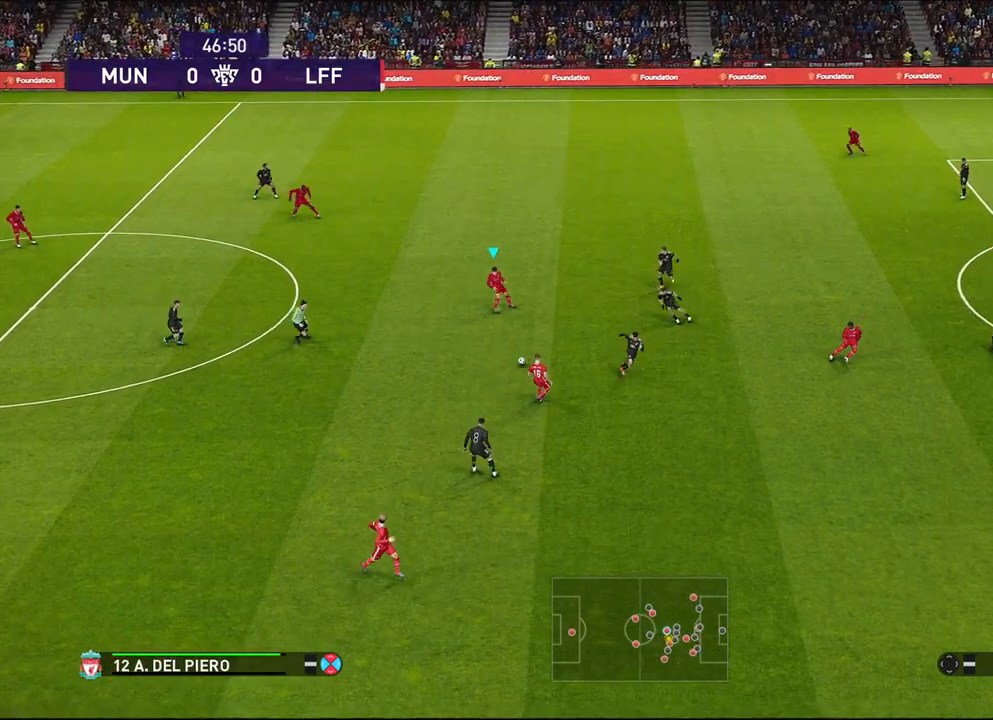
{"buttons": [], "left_stick": "up-right", "events": [[183, "left_stick", "up-right"]]}
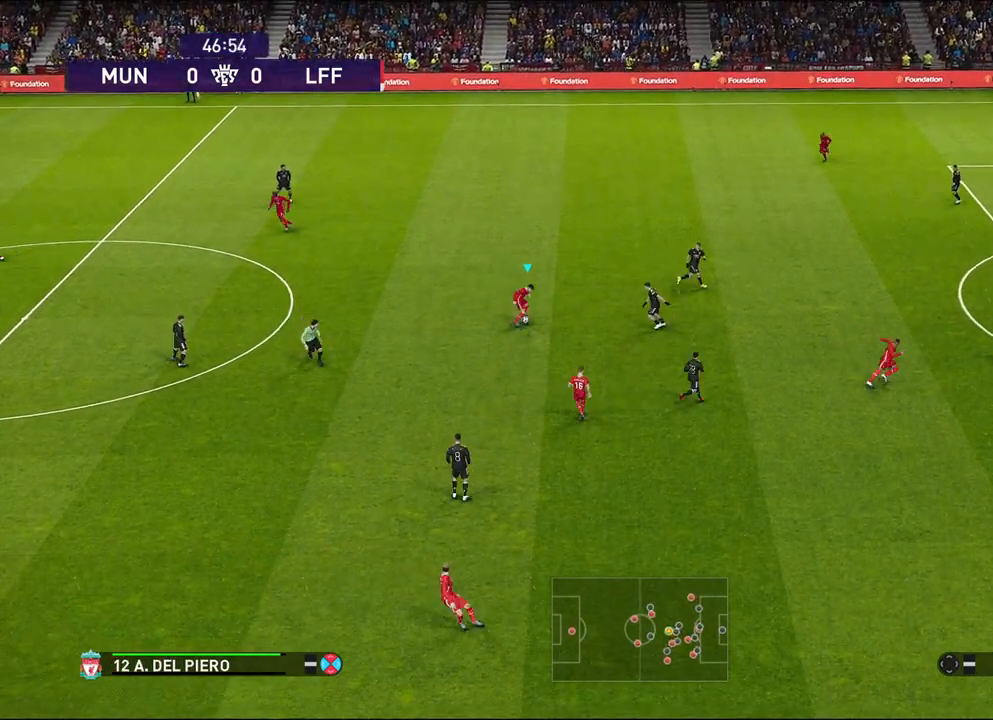
{"buttons": ["R1"], "left_stick": "center", "events": [[117, "left_stick", "center"], [133, "R1", "down"]]}
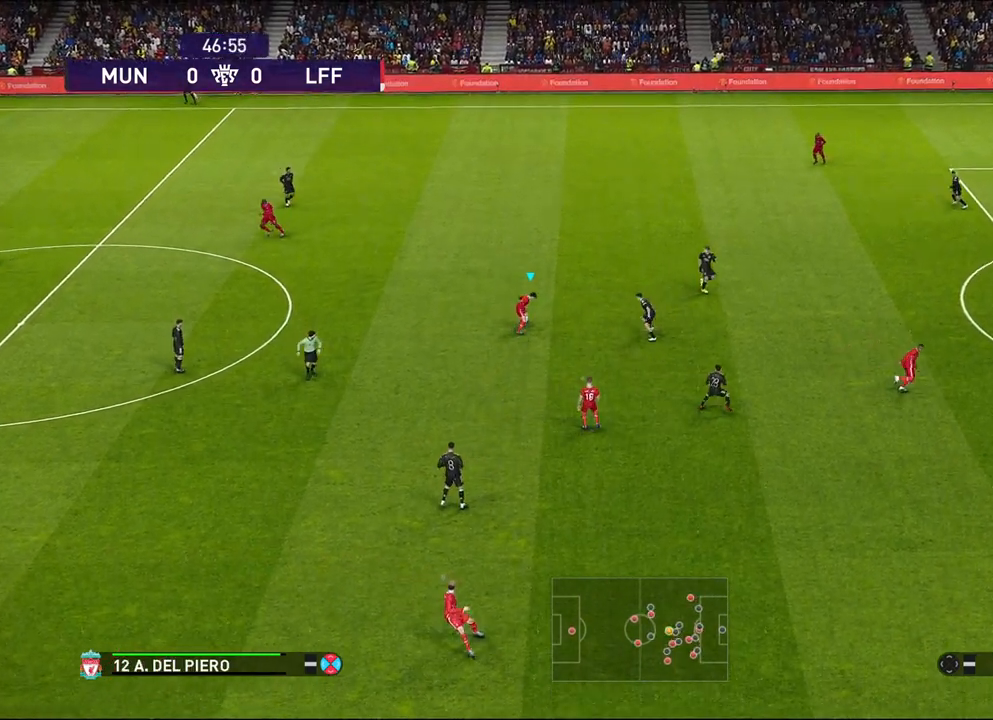
{"buttons": ["R1"], "left_stick": "center", "events": []}
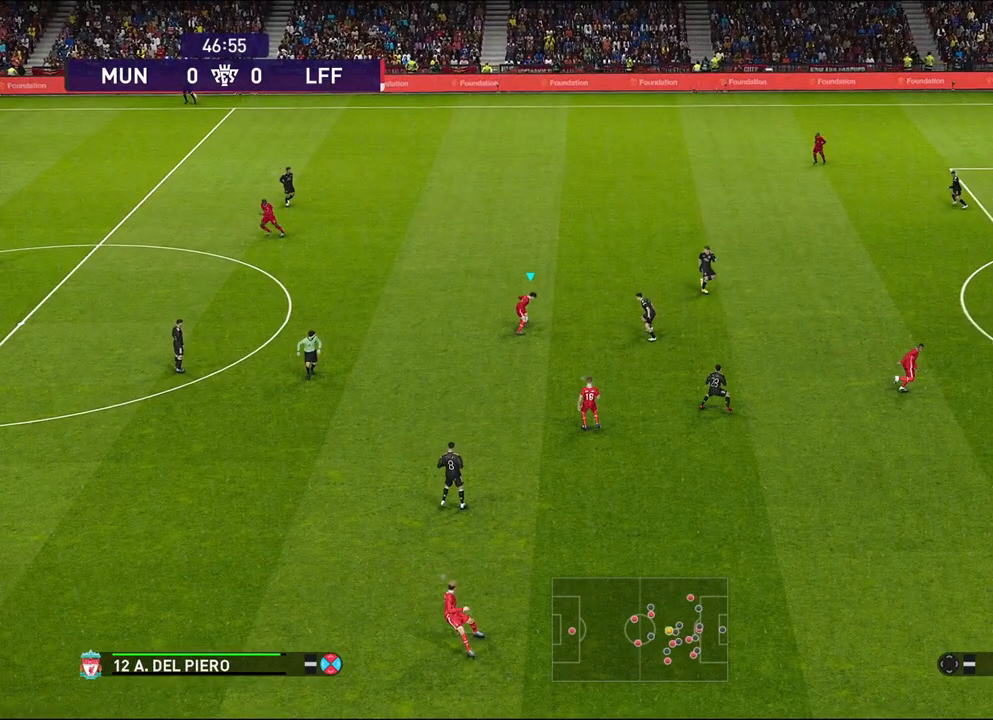
{"buttons": ["R1"], "left_stick": "center", "events": []}
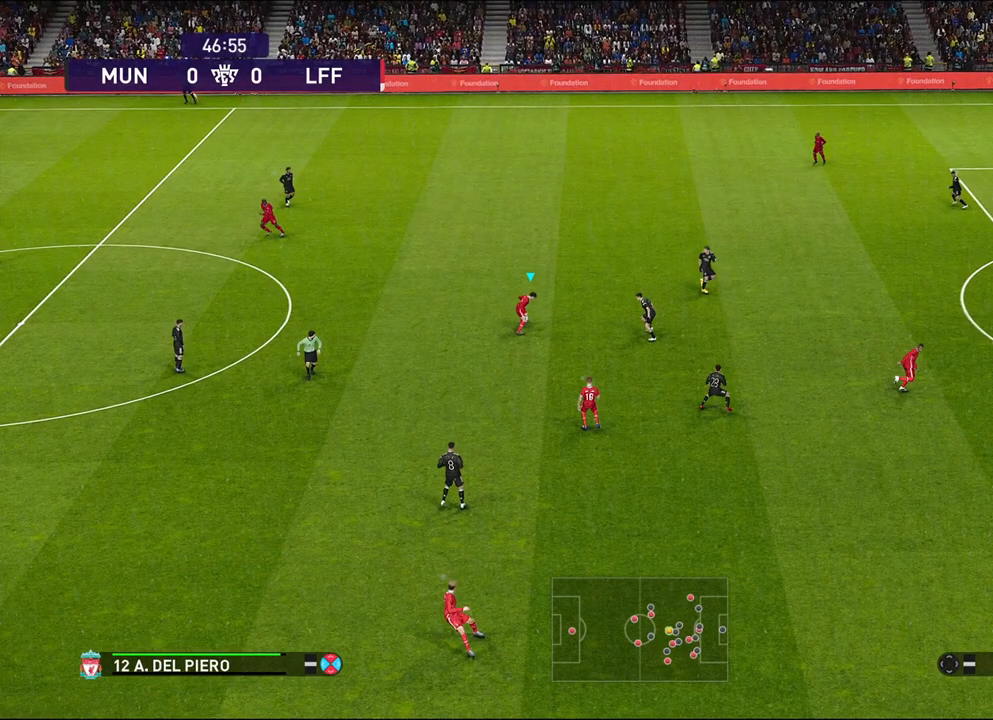
{"buttons": ["R1"], "left_stick": "center", "events": []}
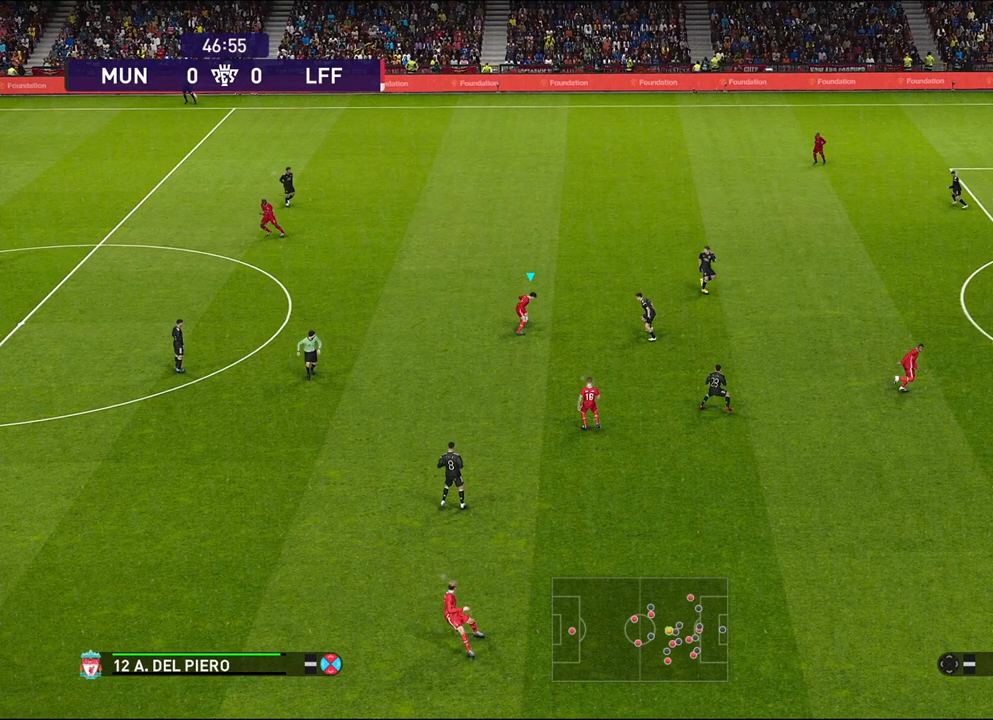
{"buttons": ["R1"], "left_stick": "center", "events": []}
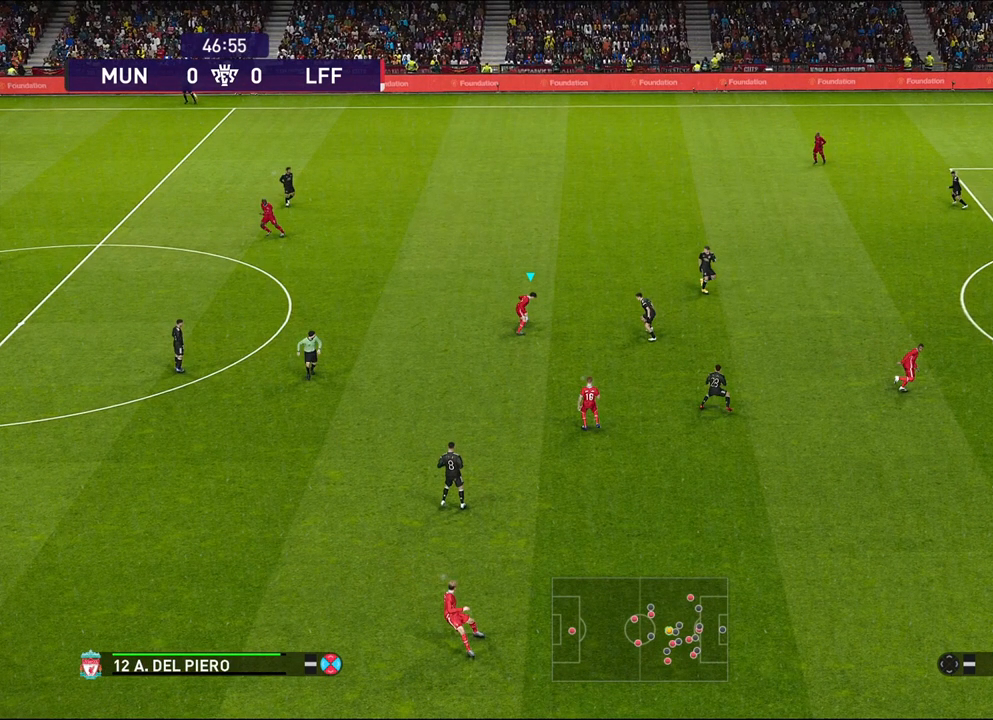
{"buttons": ["R1"], "left_stick": "center", "events": []}
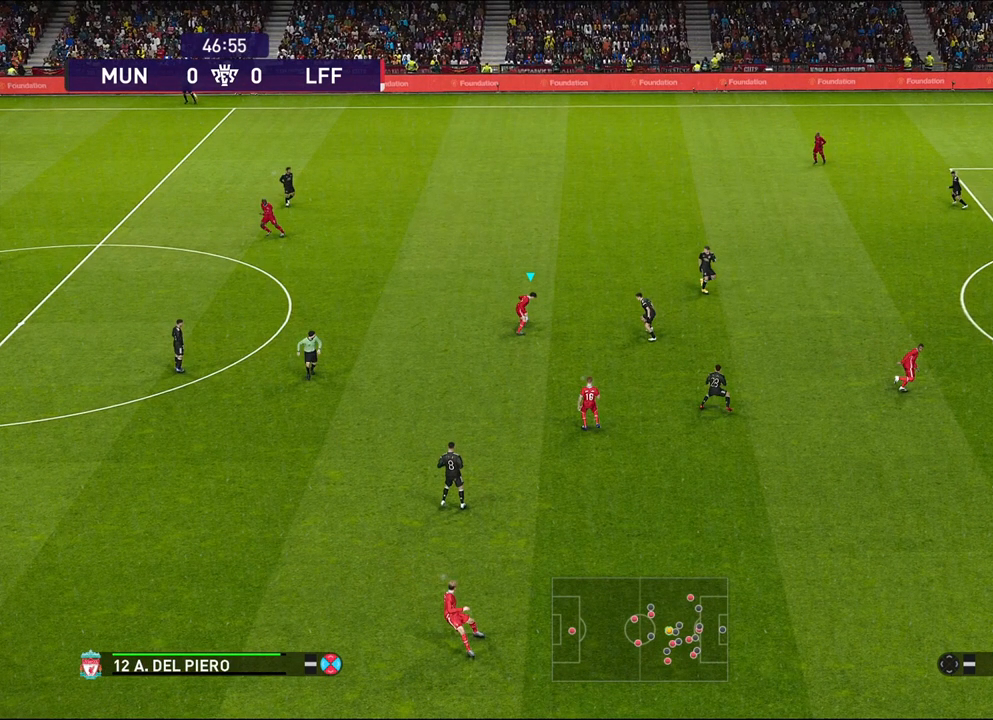
{"buttons": ["R1"], "left_stick": "center", "events": []}
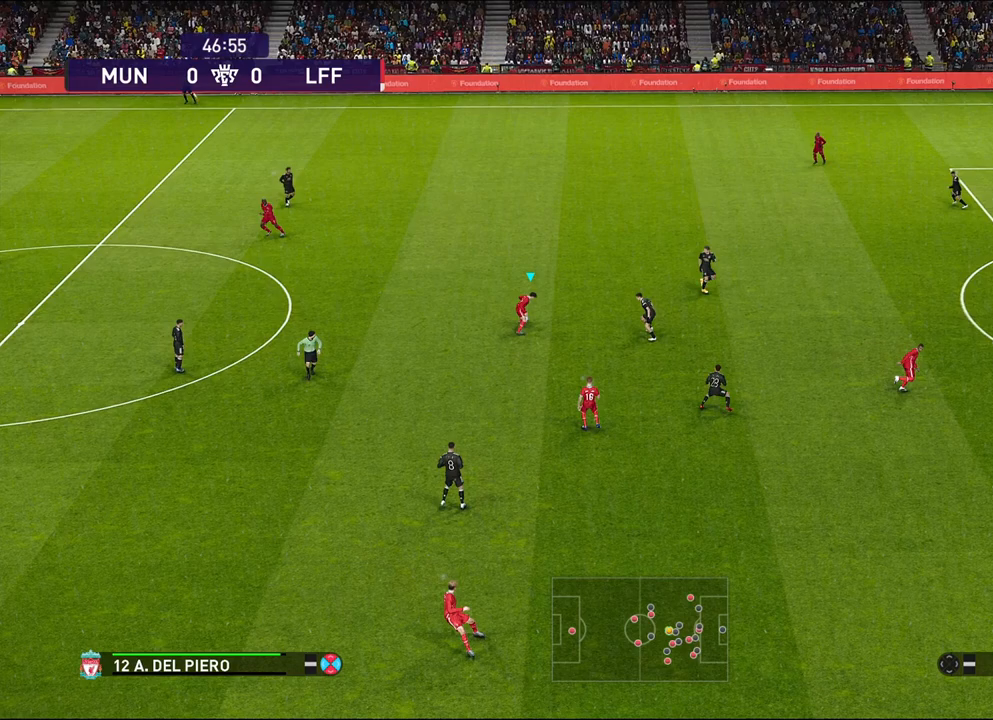
{"buttons": ["R1"], "left_stick": "center", "events": []}
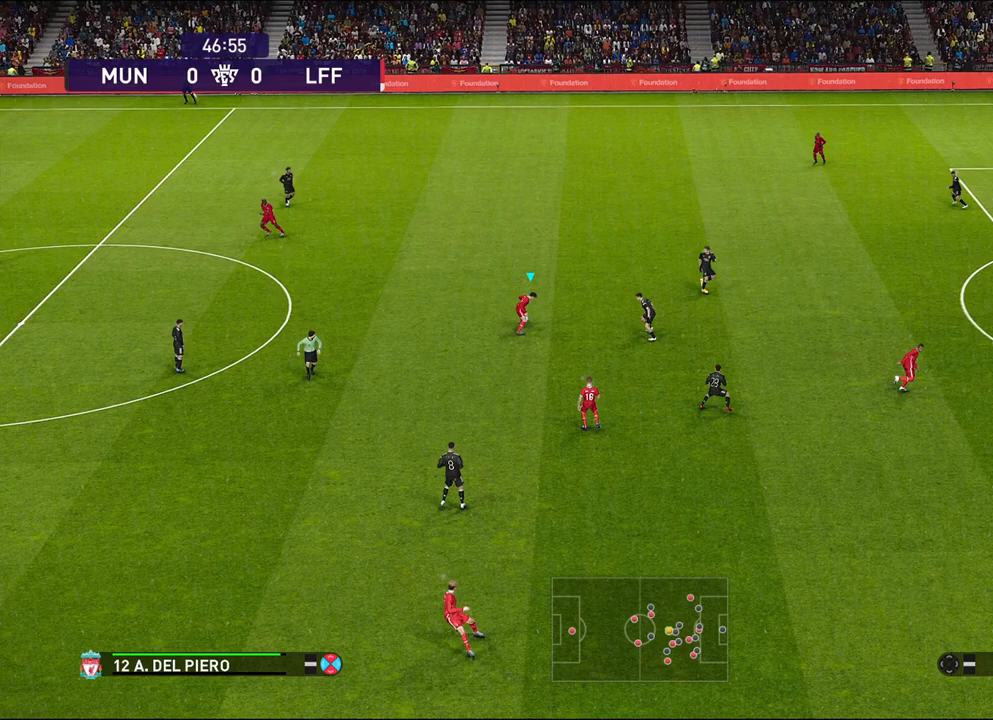
{"buttons": ["R1"], "left_stick": "center", "events": []}
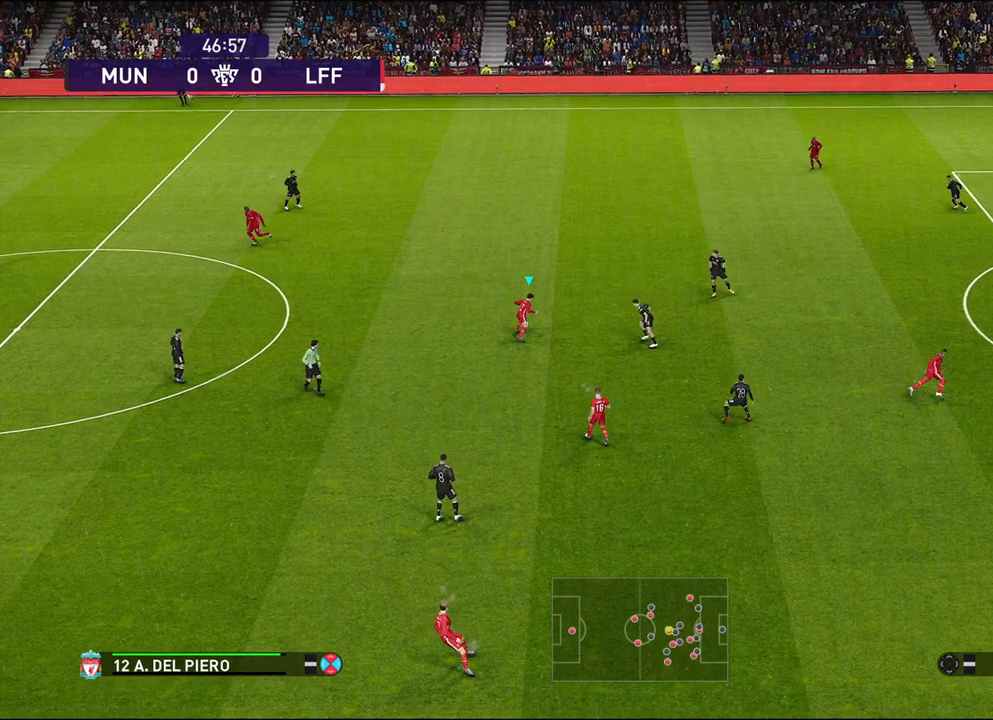
{"buttons": ["R1"], "left_stick": "center", "events": []}
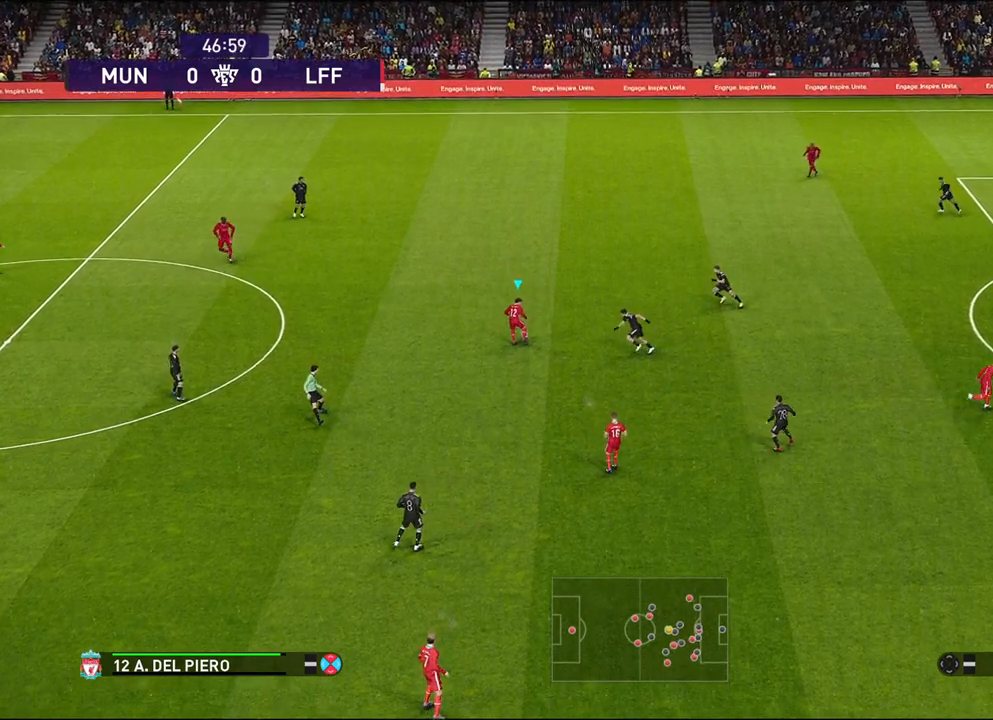
{"buttons": [], "left_stick": "down", "events": [[267, "R1", "up"], [433, "left_stick", "down"]]}
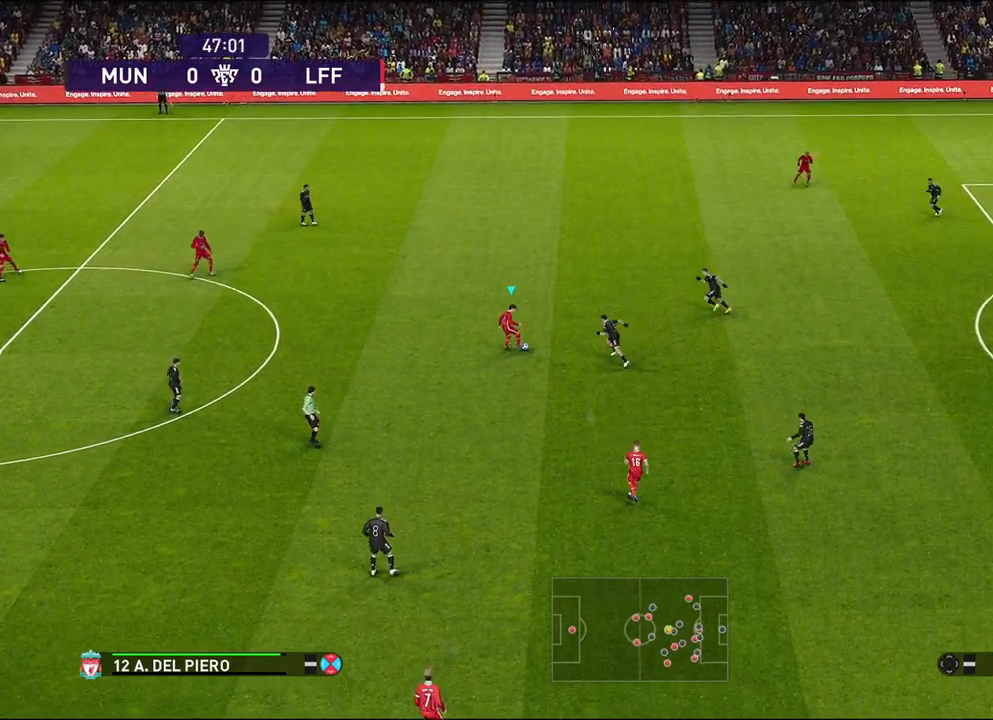
{"buttons": ["R1"], "left_stick": "down", "events": [[100, "R1", "down"]]}
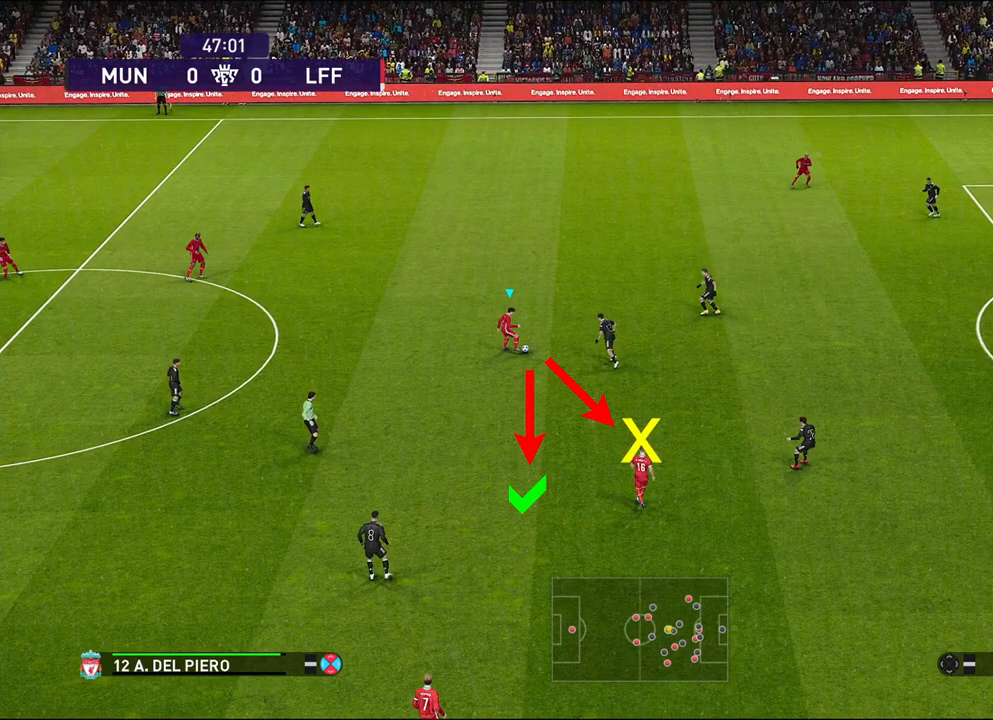
{"buttons": ["R1"], "left_stick": "down", "events": []}
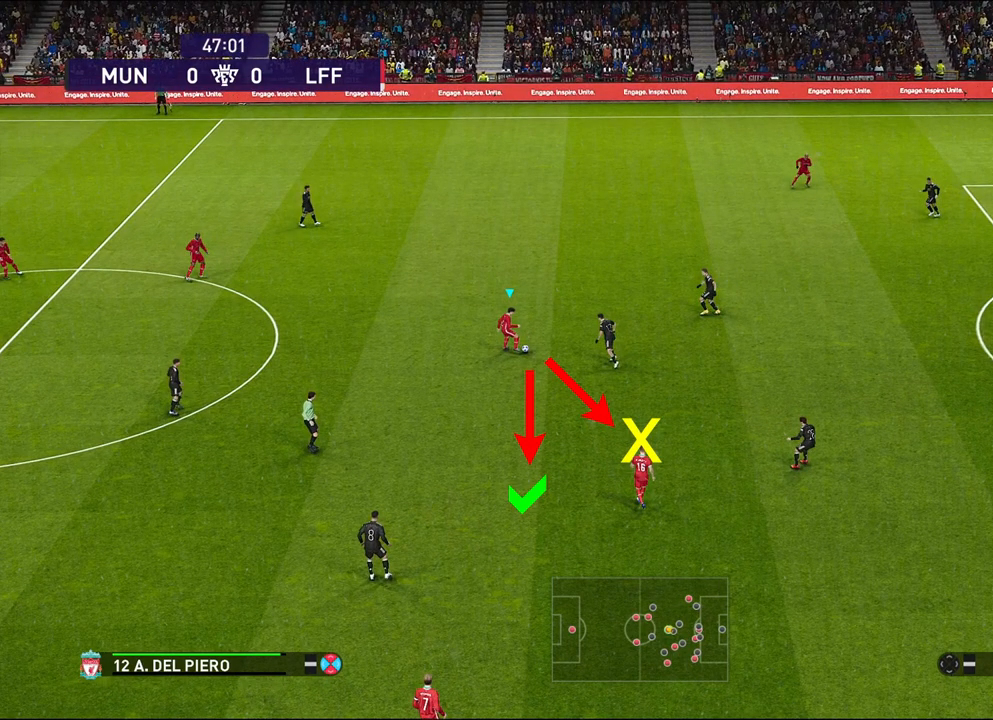
{"buttons": ["R1"], "left_stick": "down", "events": []}
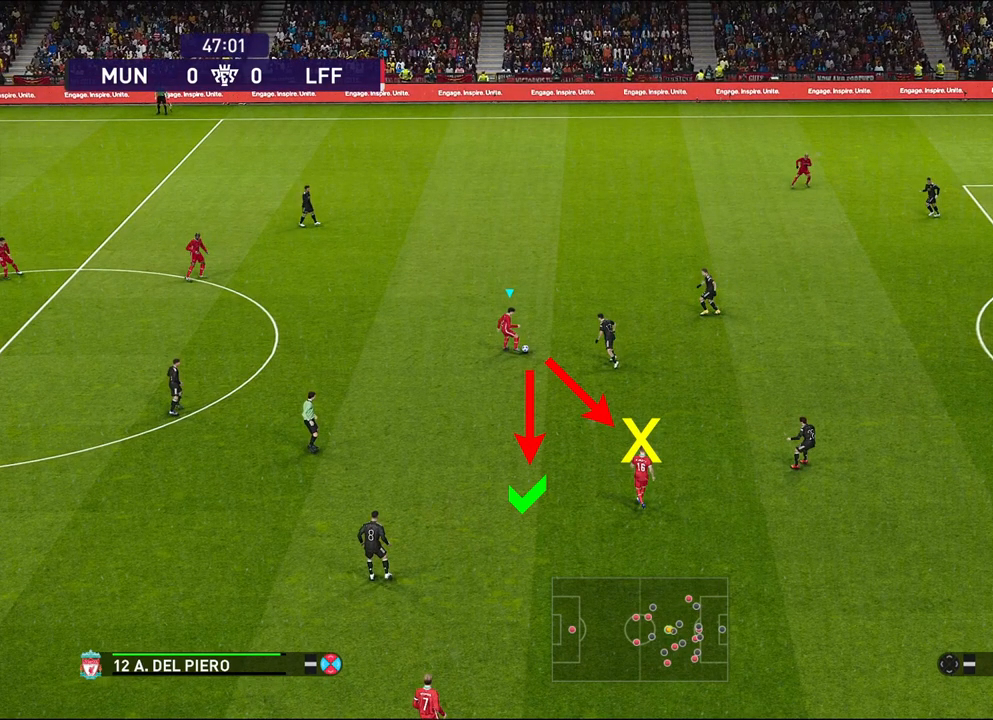
{"buttons": ["R1"], "left_stick": "down", "events": []}
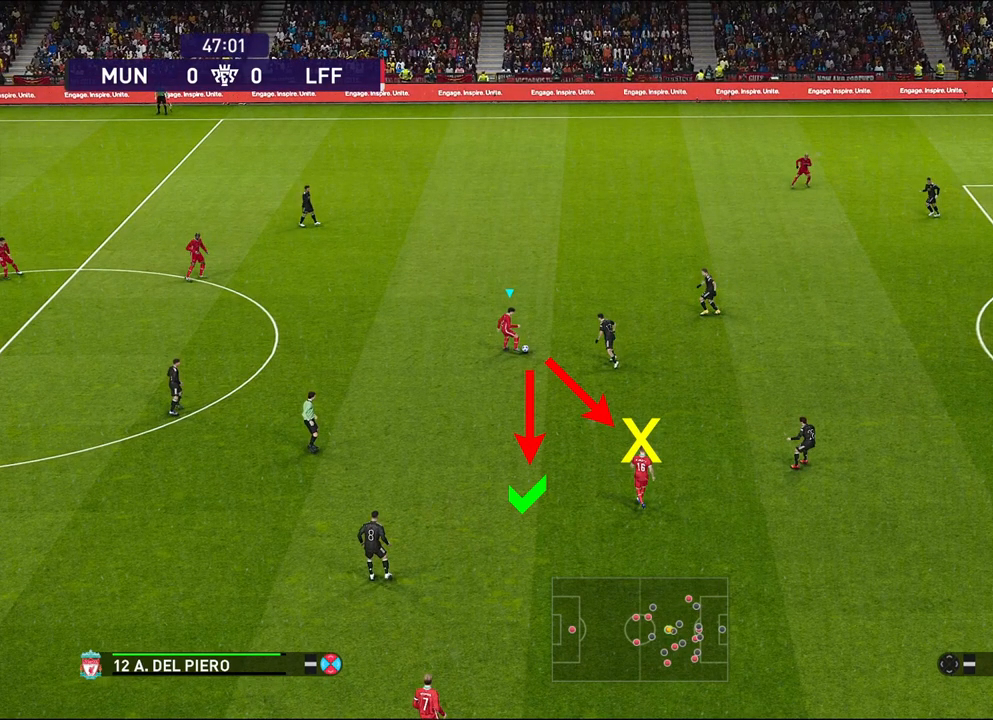
{"buttons": ["R1"], "left_stick": "down", "events": []}
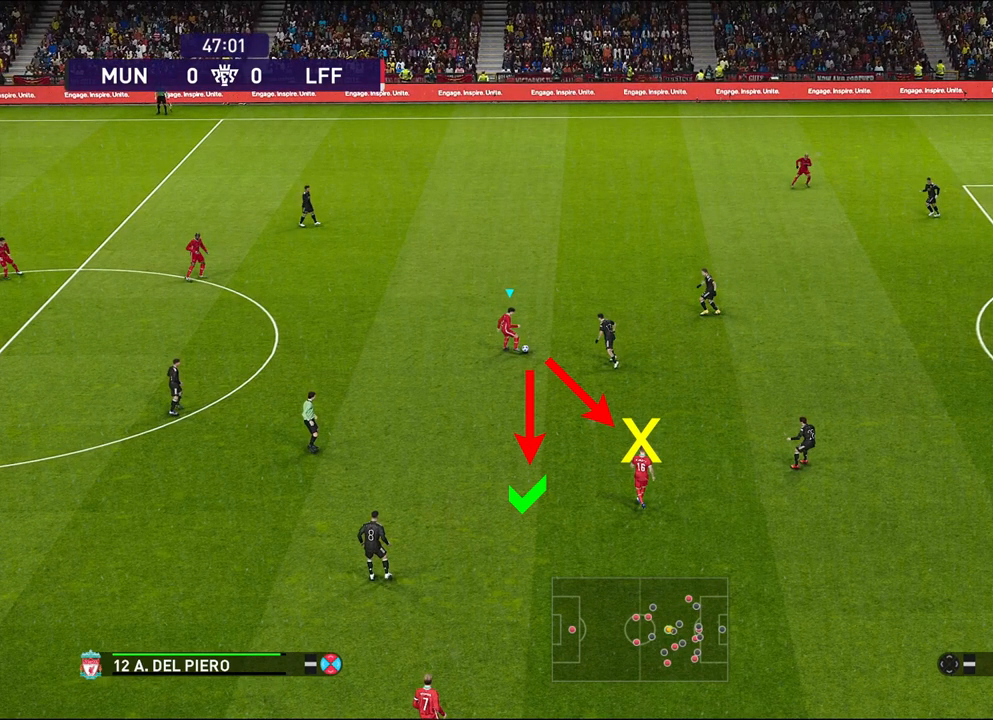
{"buttons": ["R1"], "left_stick": "down", "events": []}
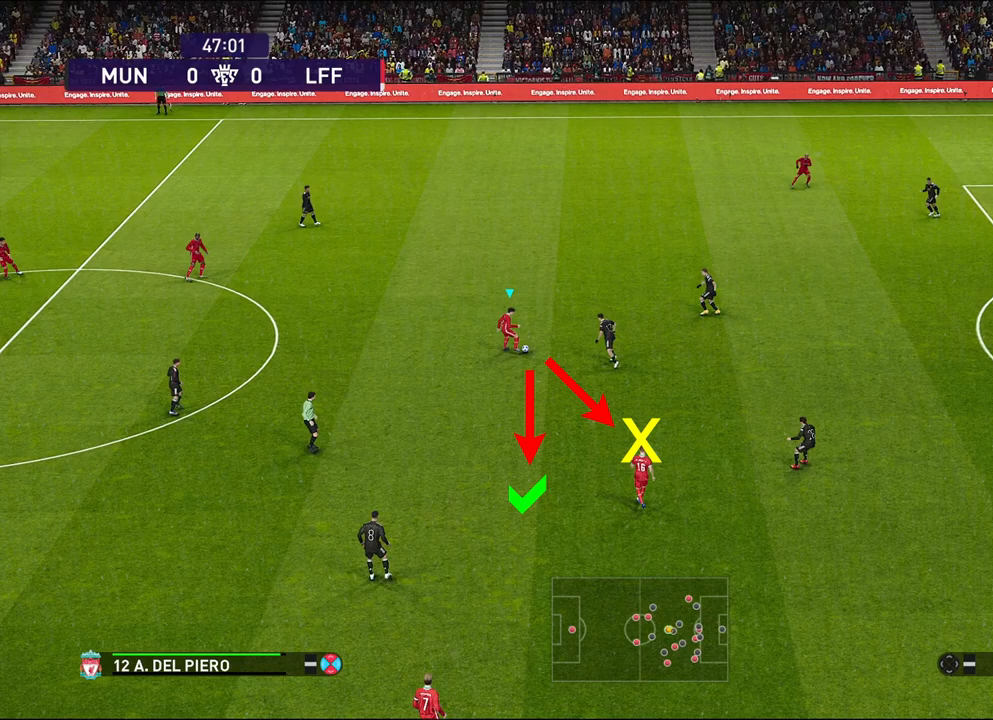
{"buttons": ["R1"], "left_stick": "down", "events": []}
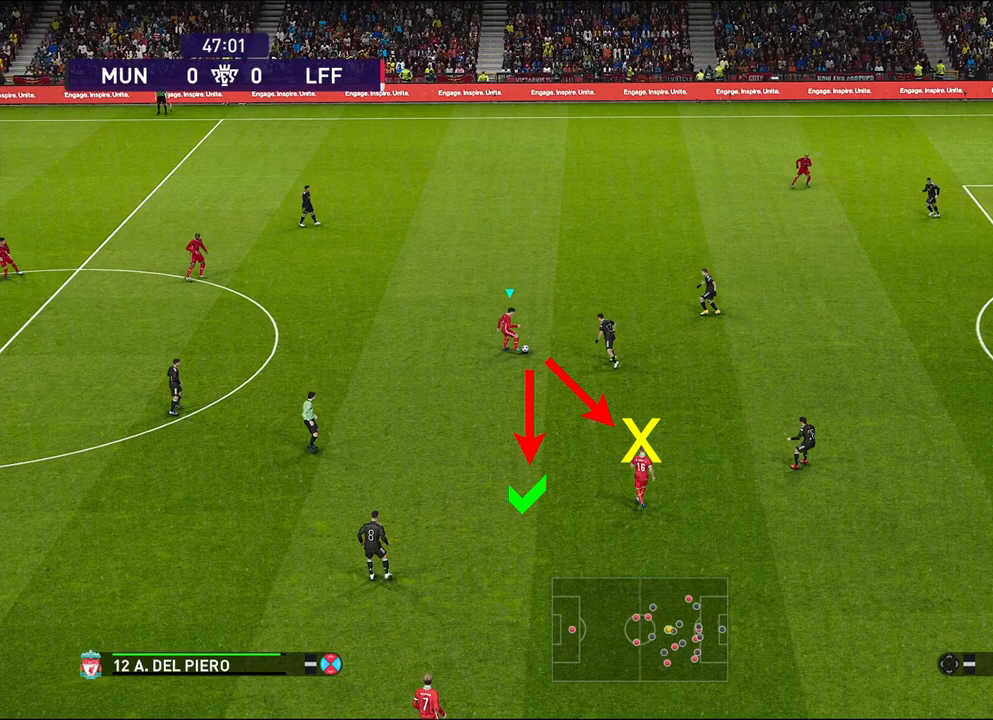
{"buttons": ["R1"], "left_stick": "down", "events": []}
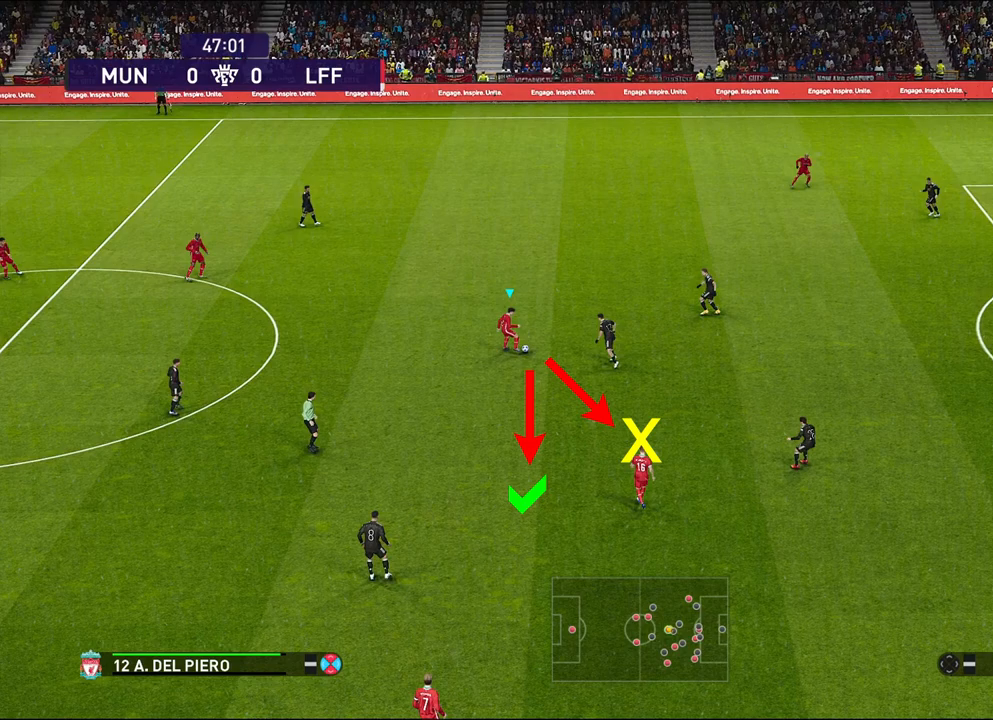
{"buttons": ["R1"], "left_stick": "down", "events": []}
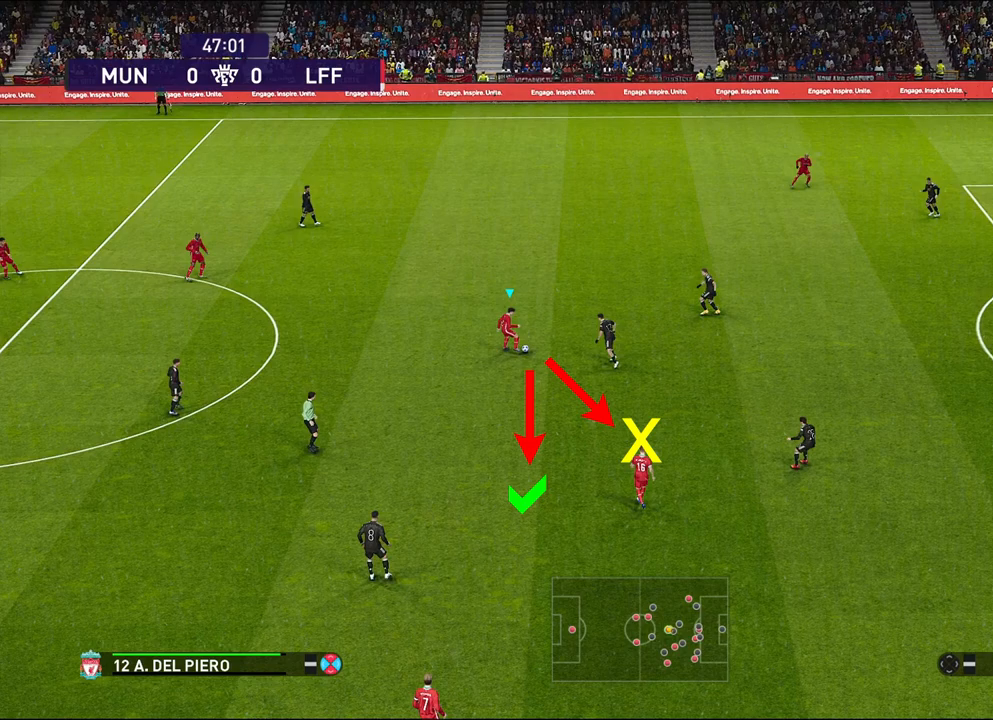
{"buttons": ["R1"], "left_stick": "down", "events": []}
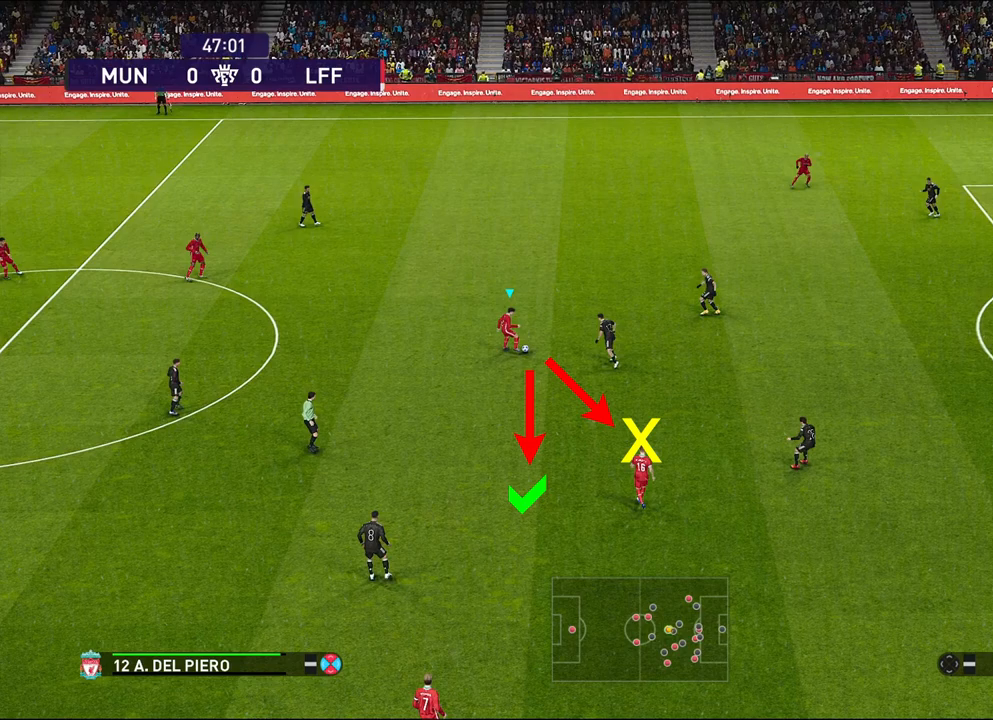
{"buttons": ["R1"], "left_stick": "down", "events": []}
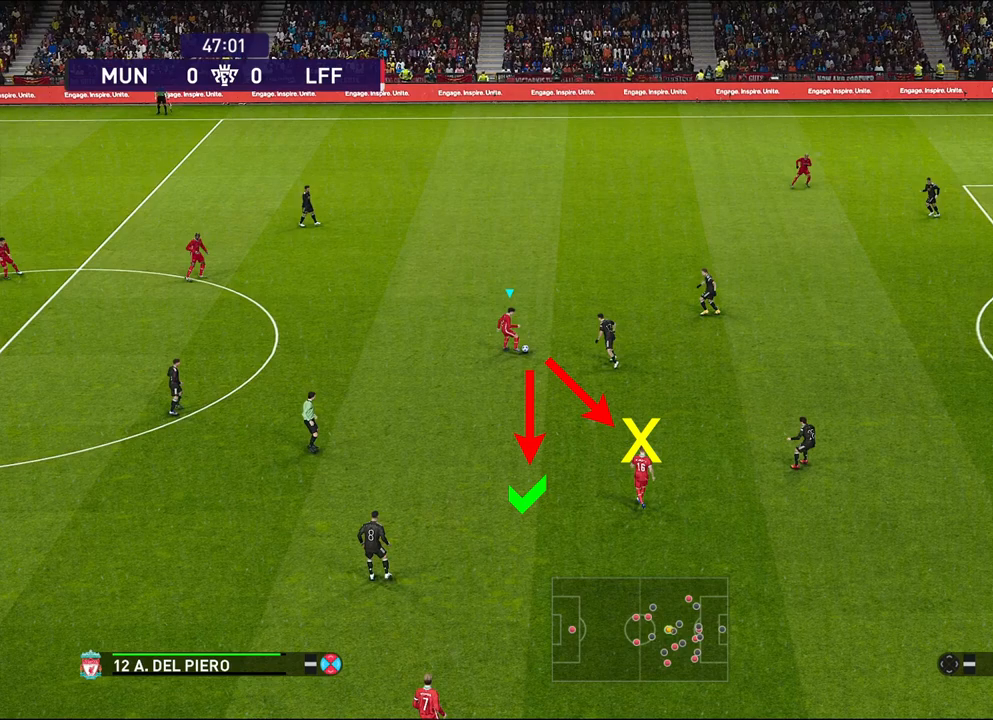
{"buttons": ["R1"], "left_stick": "down", "events": []}
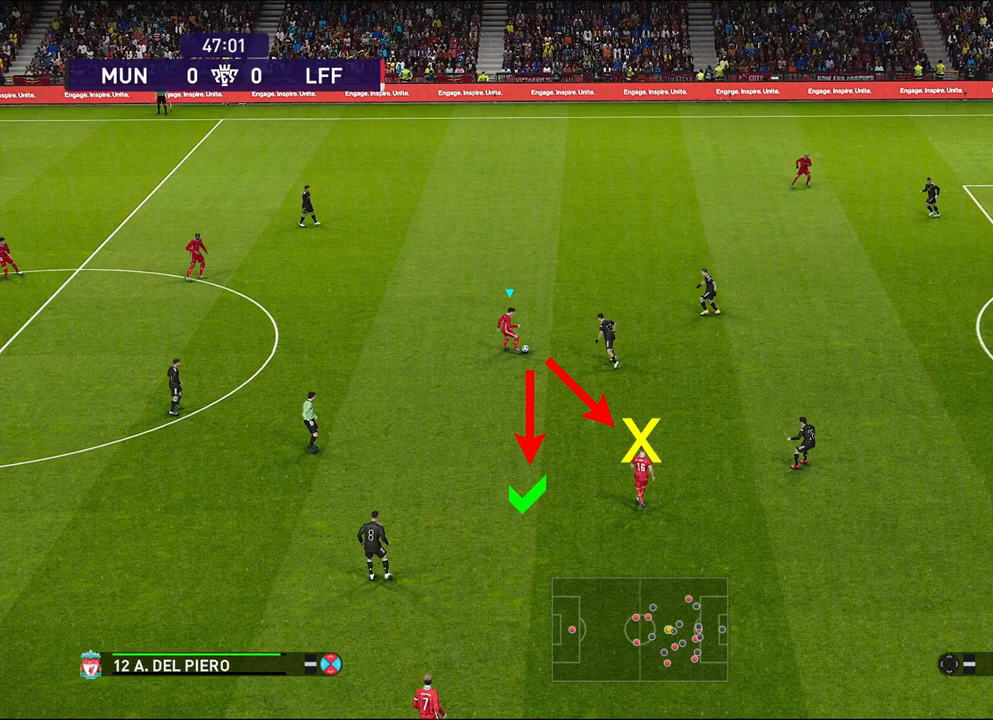
{"buttons": ["R1"], "left_stick": "down", "events": []}
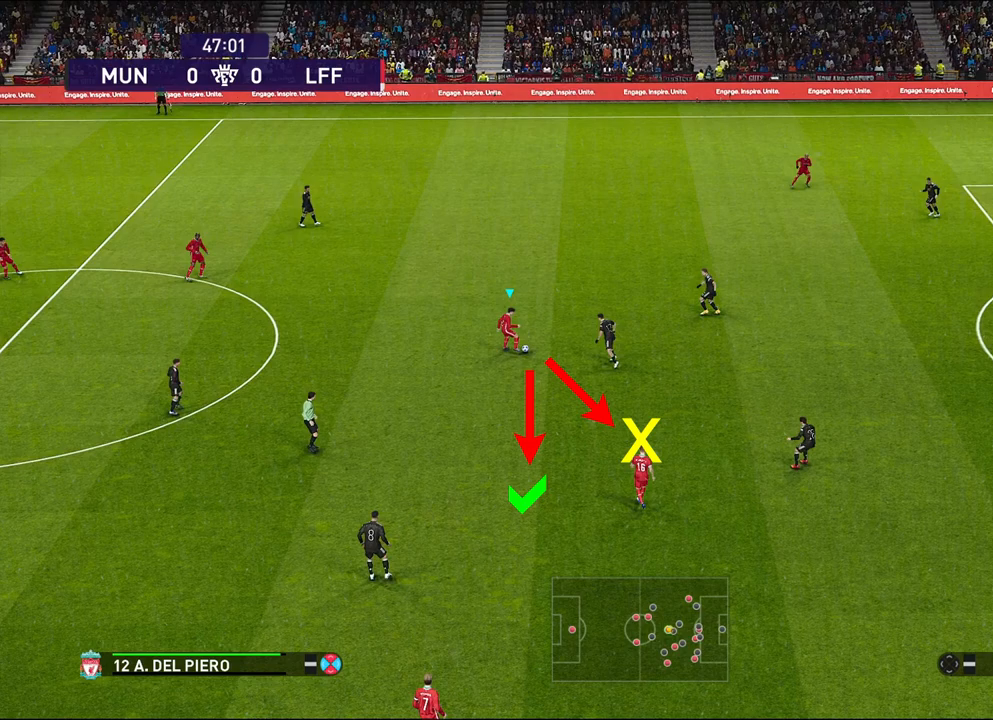
{"buttons": ["R1"], "left_stick": "down", "events": []}
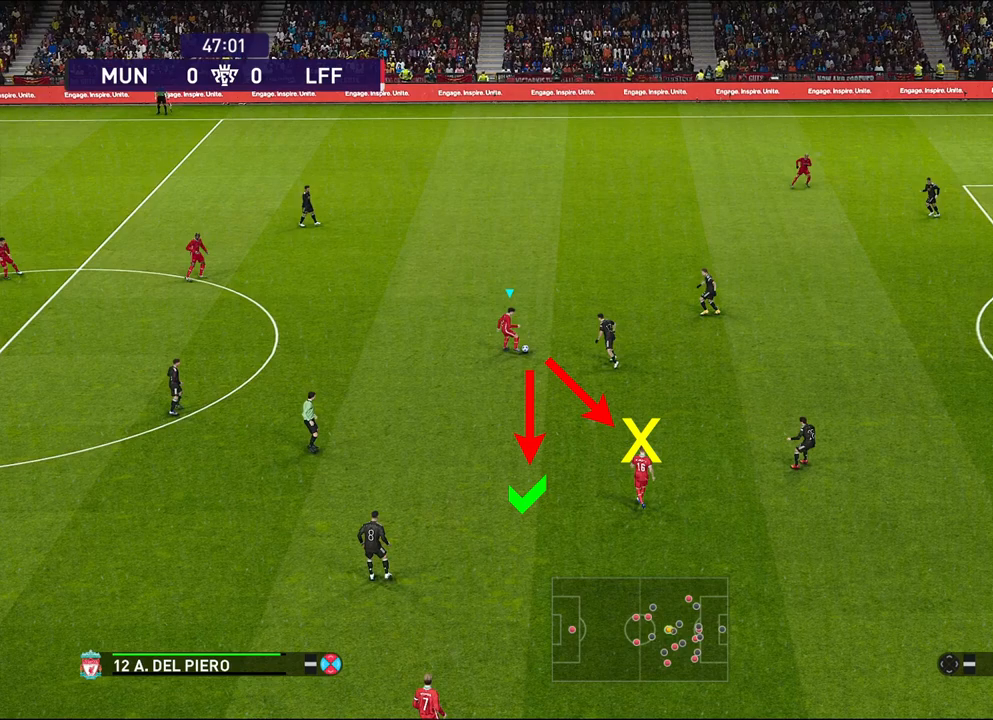
{"buttons": ["R1"], "left_stick": "down", "events": []}